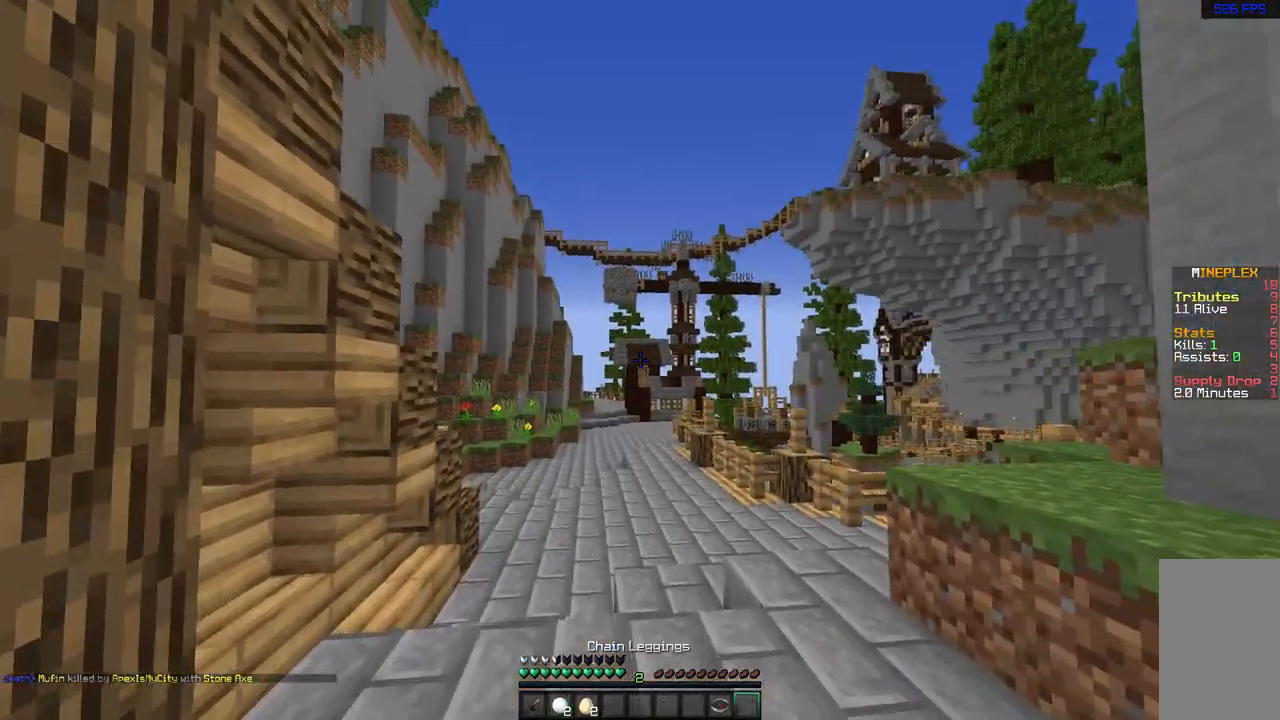
Gameplay with keyboard and mouse; each line is a JSON object with the keys and mouse buttons held at the frame after it. "events" lists presses ("down") and releases ("up") of "a", "d", "s", "space", "w", "mouse_left" and "mouse_right" between this image and that frame as [ms after this image, input, new state], when the widget could be followed in between. "mouse_left", "mouse_right" = the "left", "right" buttons of the "mouse" list. No other keys are recorded. Fast repeated clicks can show as one long hold. Mouse movement is not recorded.
{"keys": ["space", "w"], "mouse": [], "events": [[33, "space", "down"], [100, "mouse_right", "up"]]}
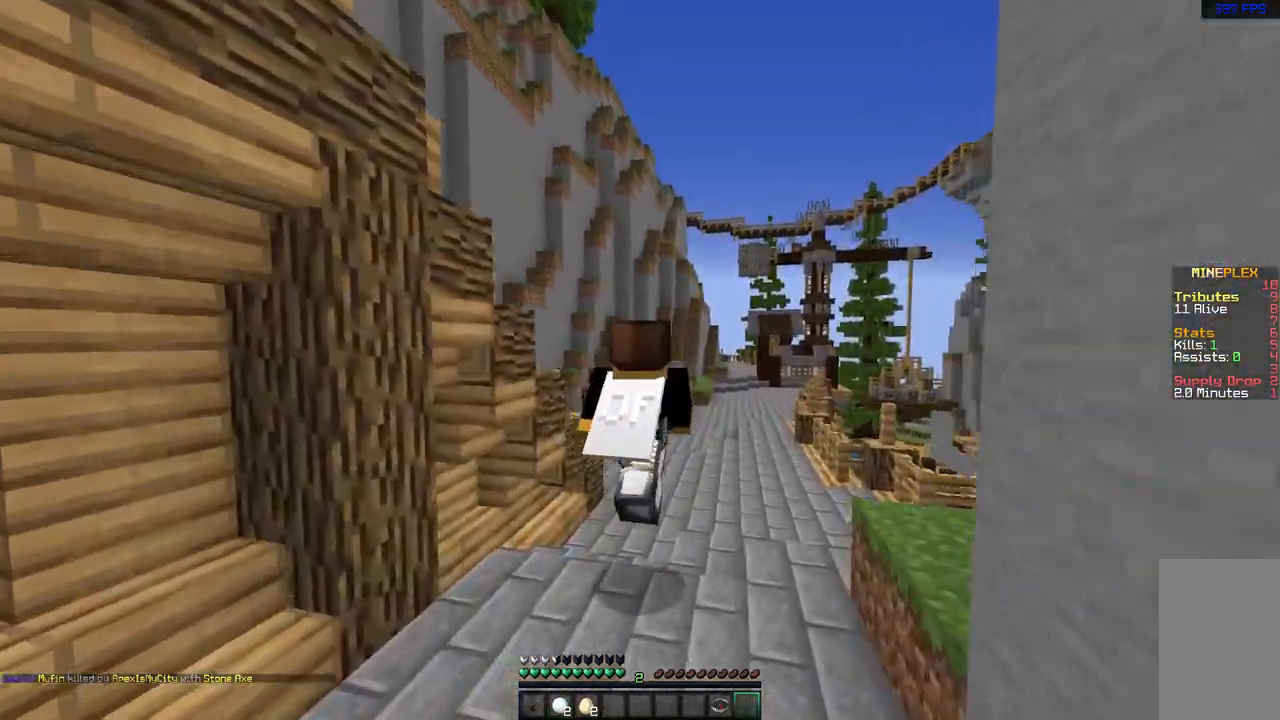
{"keys": ["a", "space", "w"], "mouse": [], "events": [[350, "a", "down"]]}
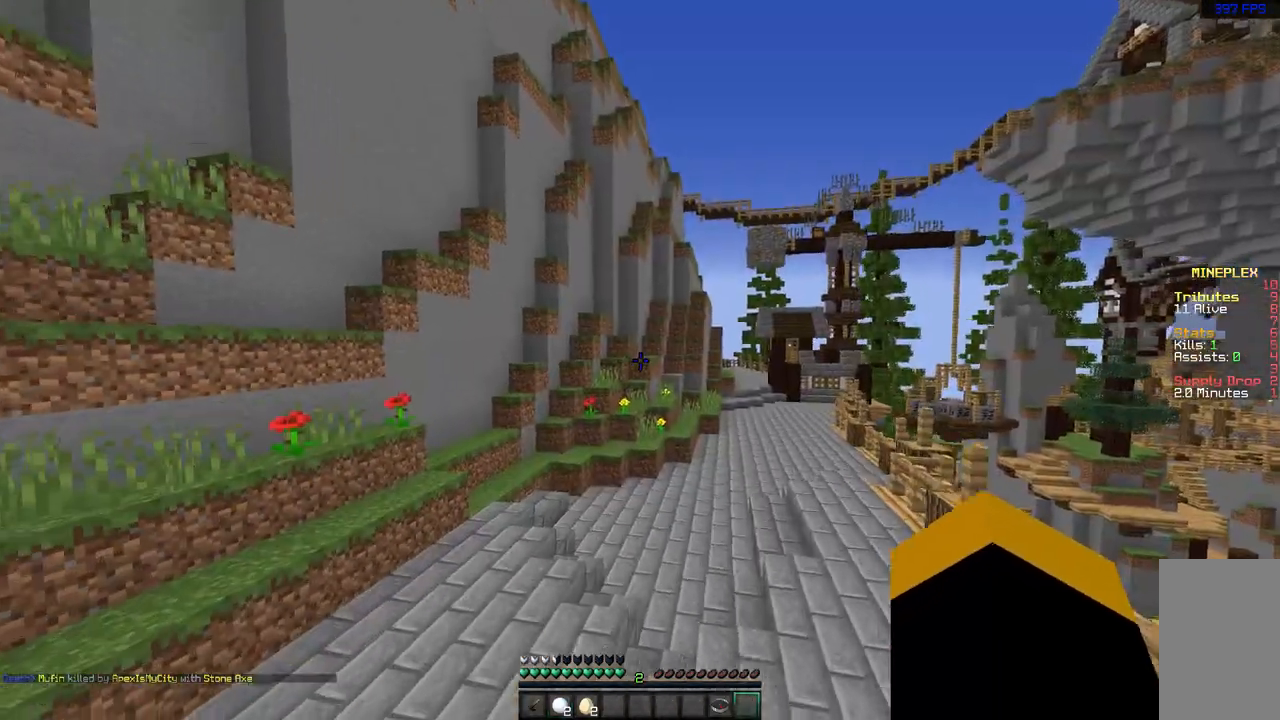
{"keys": ["d", "w"], "mouse": [], "events": [[67, "space", "up"], [167, "a", "up"], [317, "d", "down"]]}
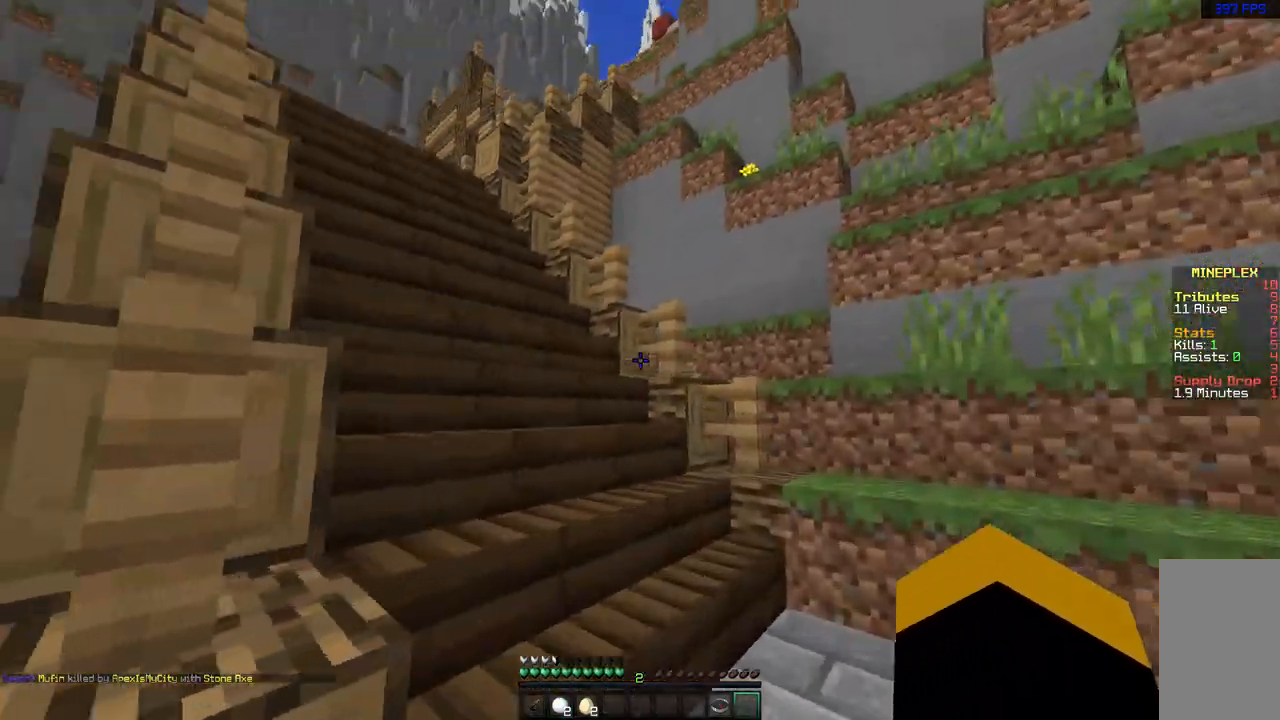
{"keys": ["space", "w"], "mouse": [], "events": [[117, "d", "up"], [417, "space", "down"]]}
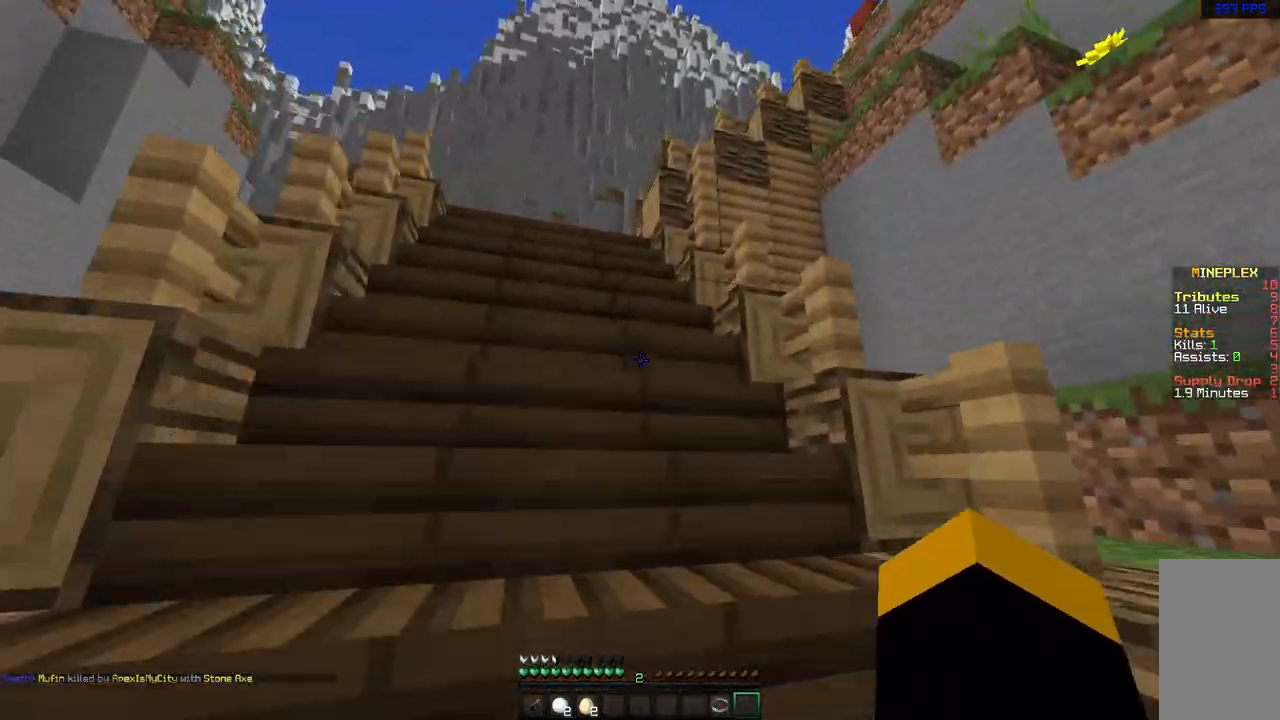
{"keys": ["space", "w"], "mouse": [], "events": [[33, "space", "up"], [83, "space", "down"], [183, "space", "up"], [250, "a", "down"], [250, "space", "down"], [350, "a", "up"], [383, "space", "up"], [450, "space", "down"]]}
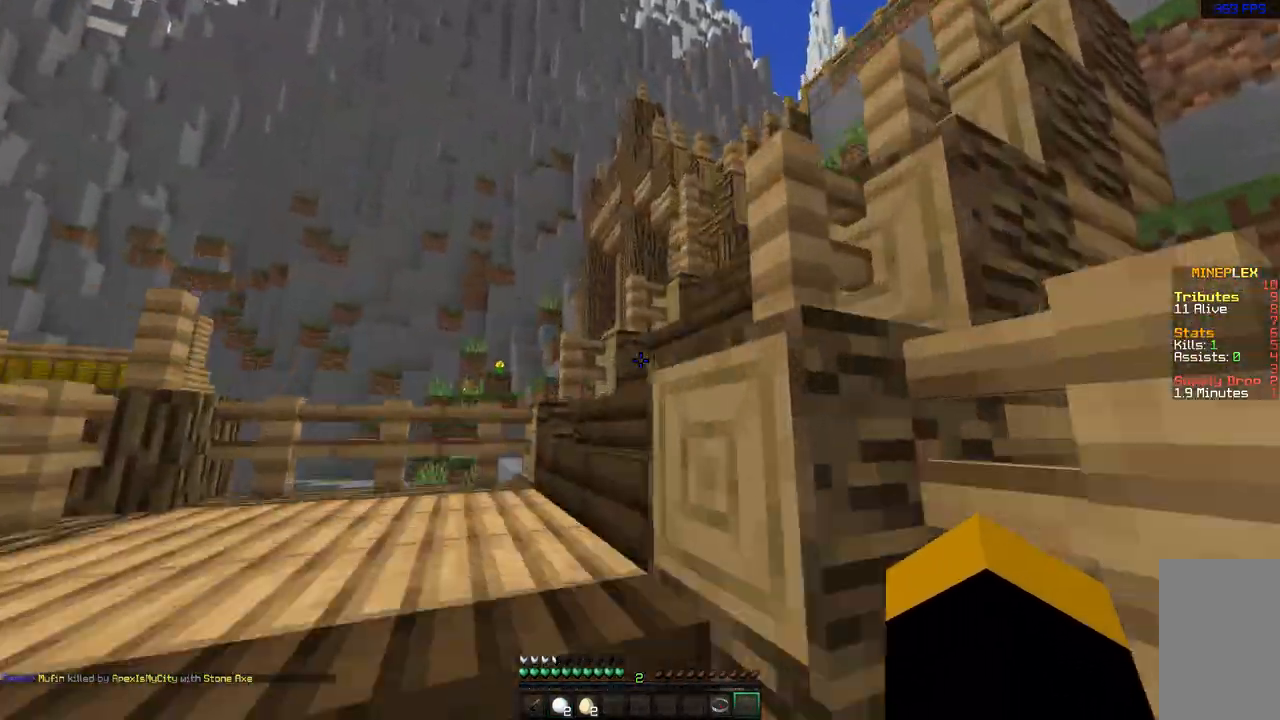
{"keys": ["w"], "mouse": [], "events": [[83, "a", "down"], [200, "space", "up"], [283, "a", "up"]]}
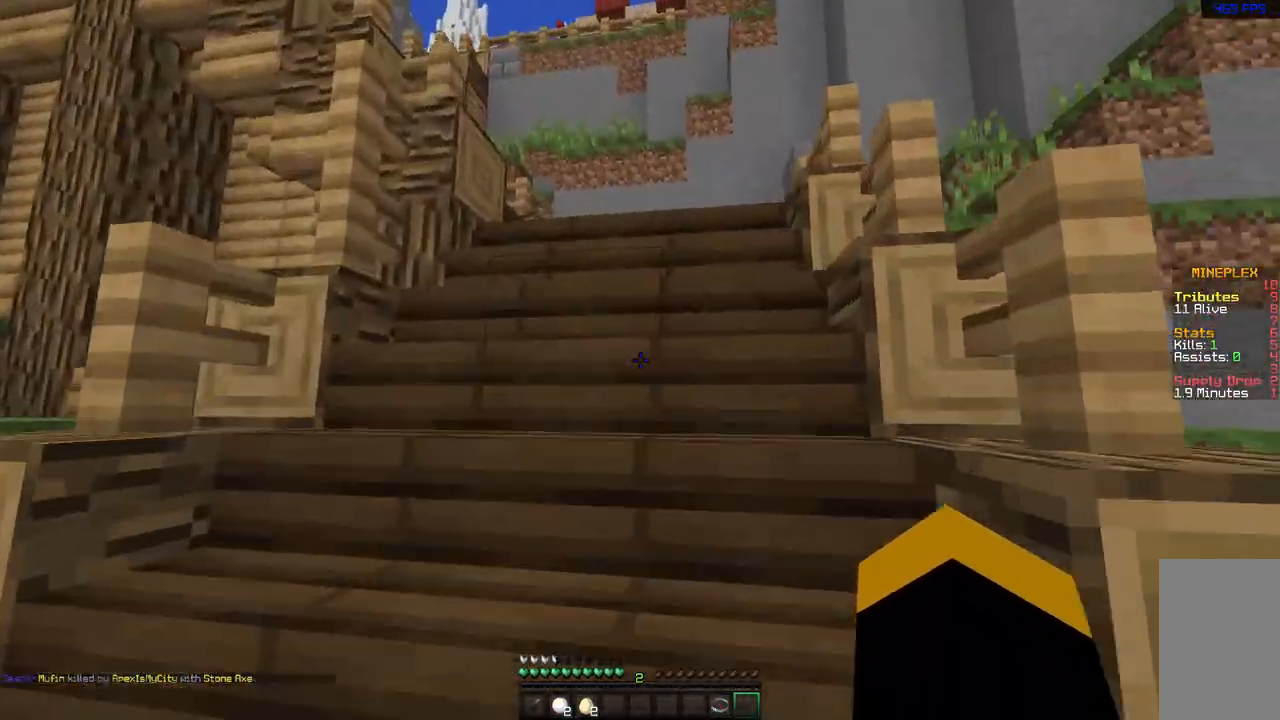
{"keys": ["w"], "mouse": [], "events": [[83, "space", "down"], [150, "space", "up"], [217, "space", "down"], [333, "space", "up"]]}
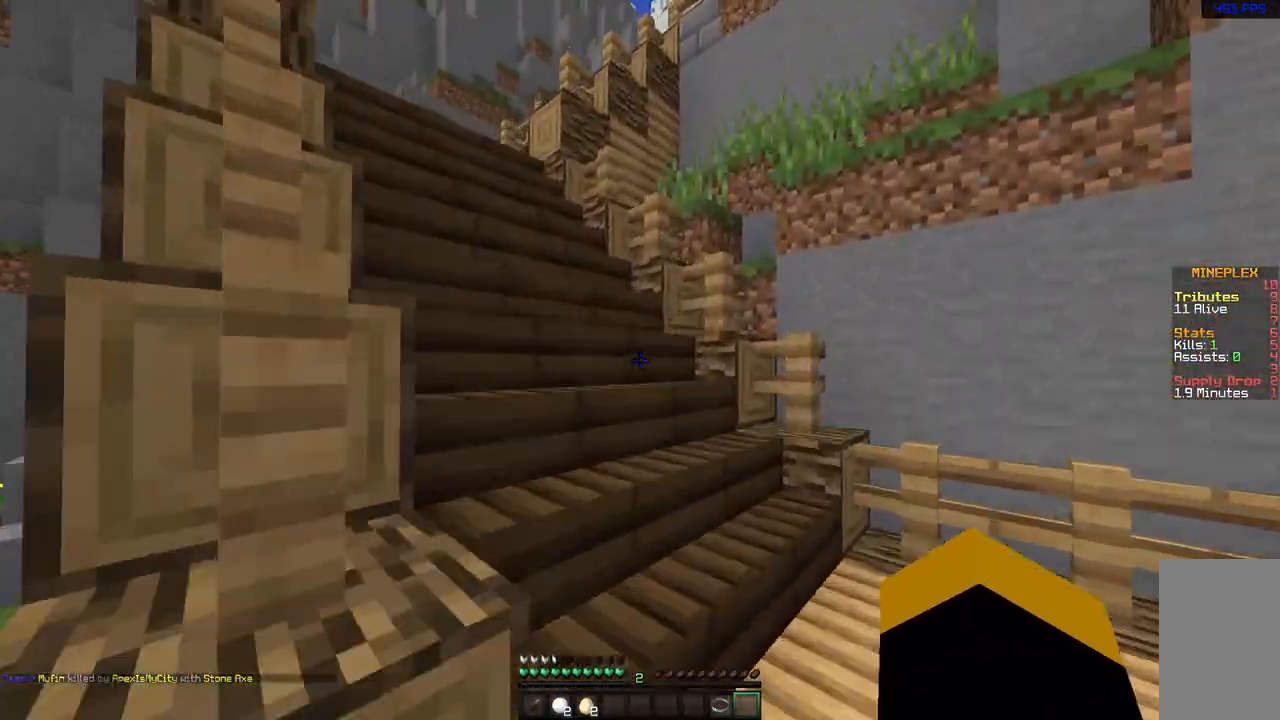
{"keys": ["space", "w"], "mouse": [], "events": [[250, "space", "down"], [383, "space", "up"], [450, "space", "down"]]}
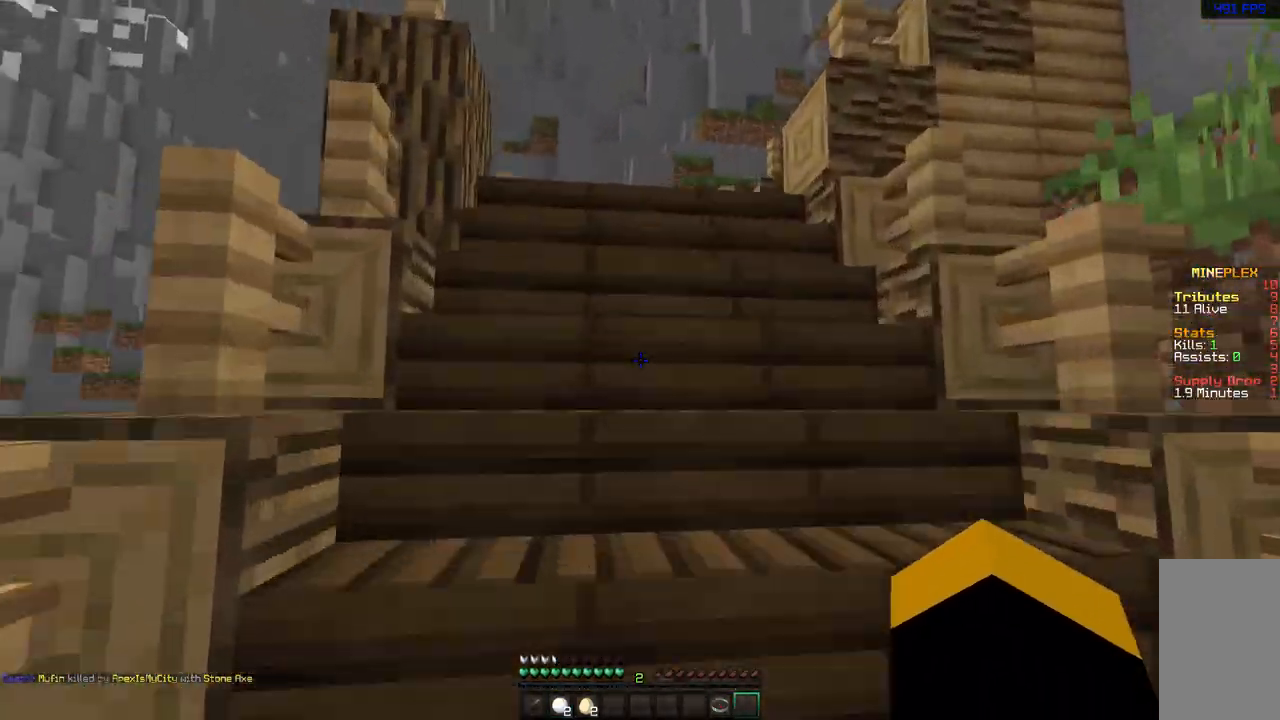
{"keys": ["w"], "mouse": [], "events": [[67, "space", "up"], [167, "space", "down"], [267, "space", "up"], [383, "space", "down"], [433, "space", "up"]]}
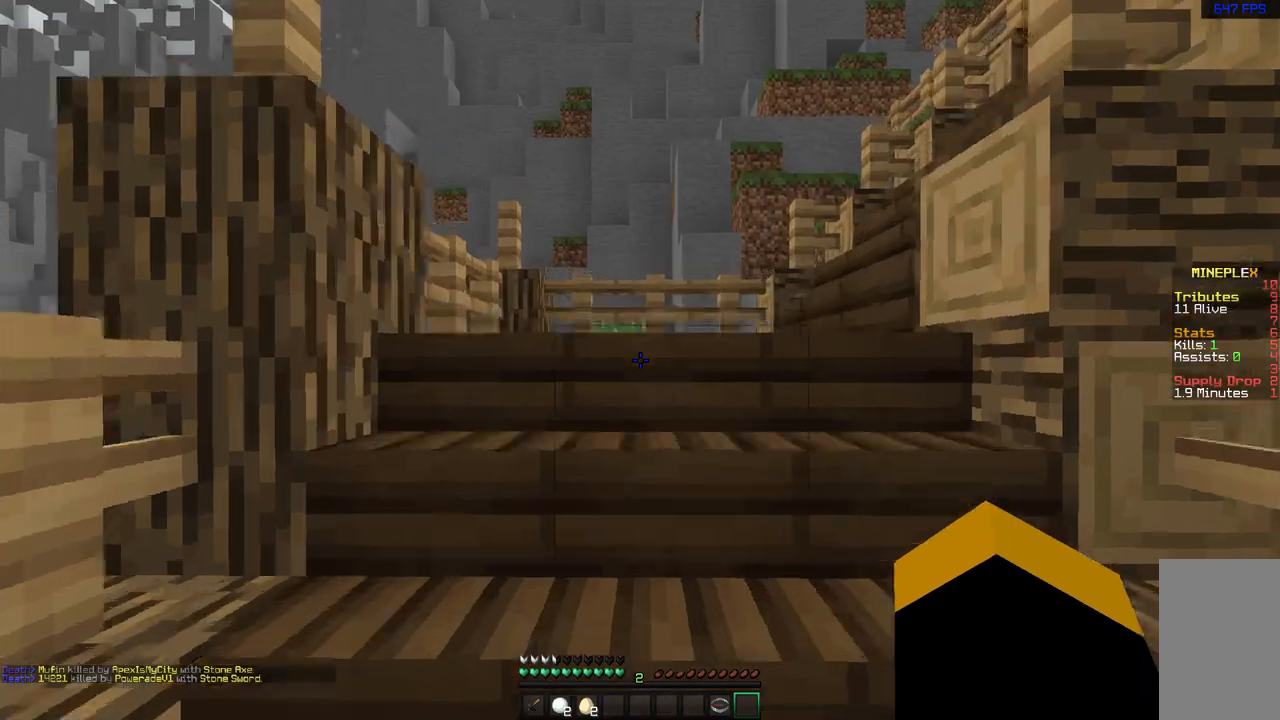
{"keys": ["w"], "mouse": [], "events": []}
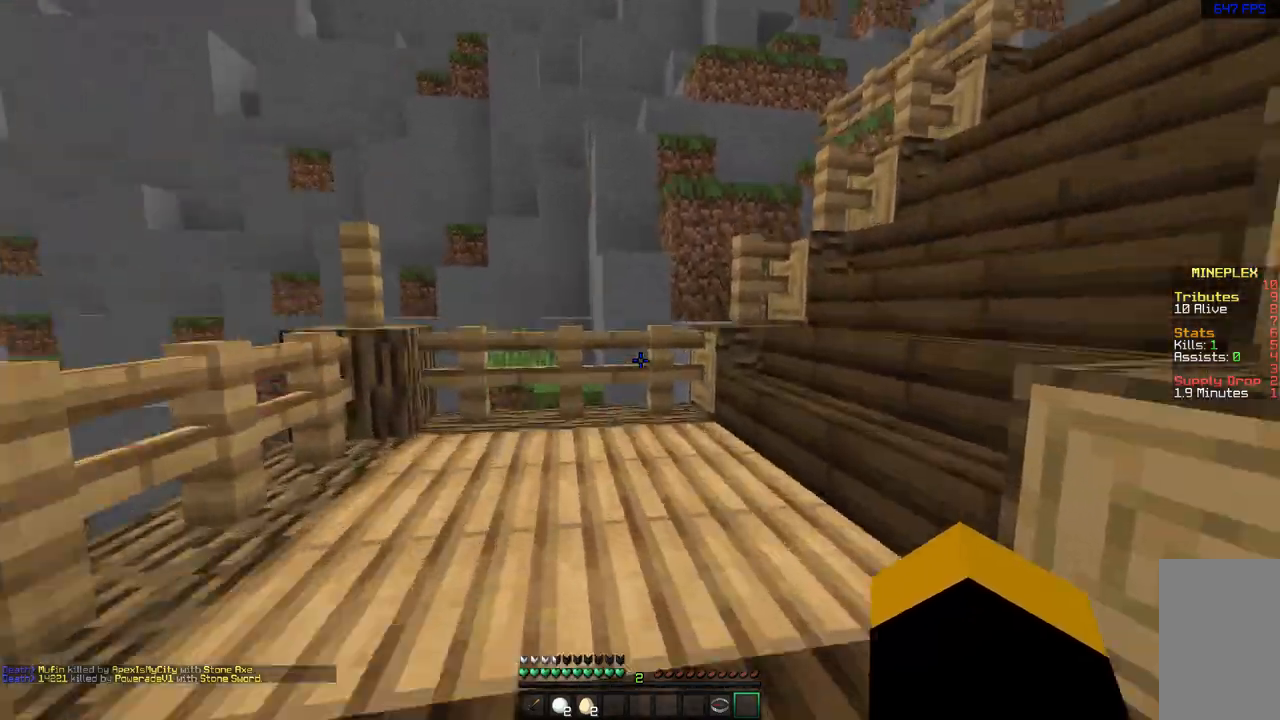
{"keys": ["w"], "mouse": [], "events": [[217, "a", "down"], [383, "a", "up"]]}
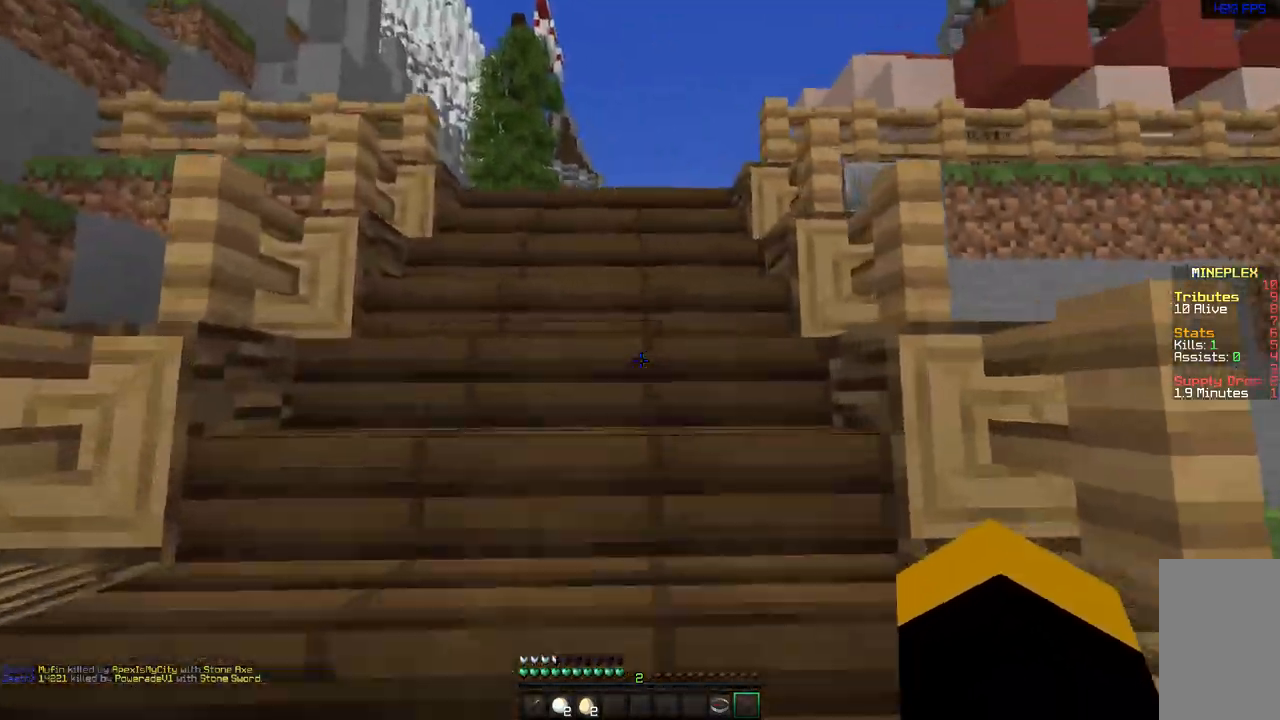
{"keys": ["a", "space", "w"], "mouse": [], "events": [[267, "space", "down"], [333, "space", "up"], [400, "a", "down"], [433, "space", "down"]]}
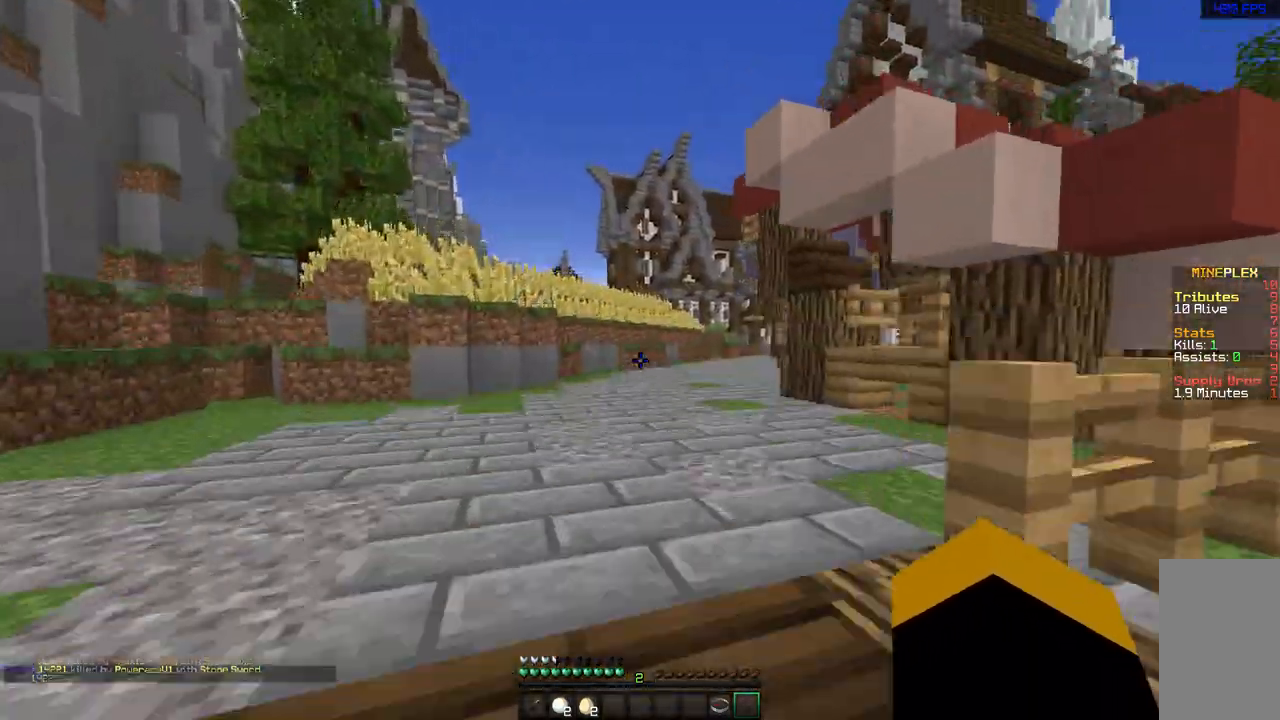
{"keys": ["w"], "mouse": [], "events": [[50, "space", "up"], [167, "a", "up"]]}
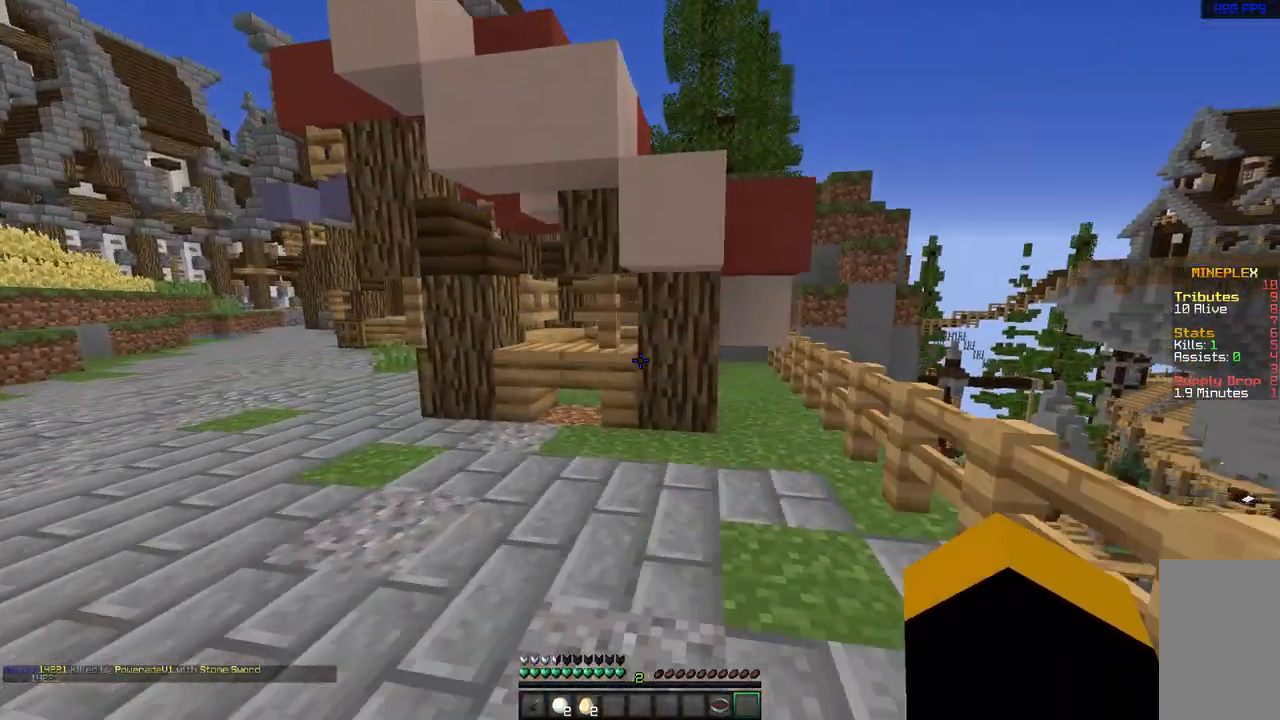
{"keys": ["a", "w"], "mouse": [], "events": [[117, "a", "down"]]}
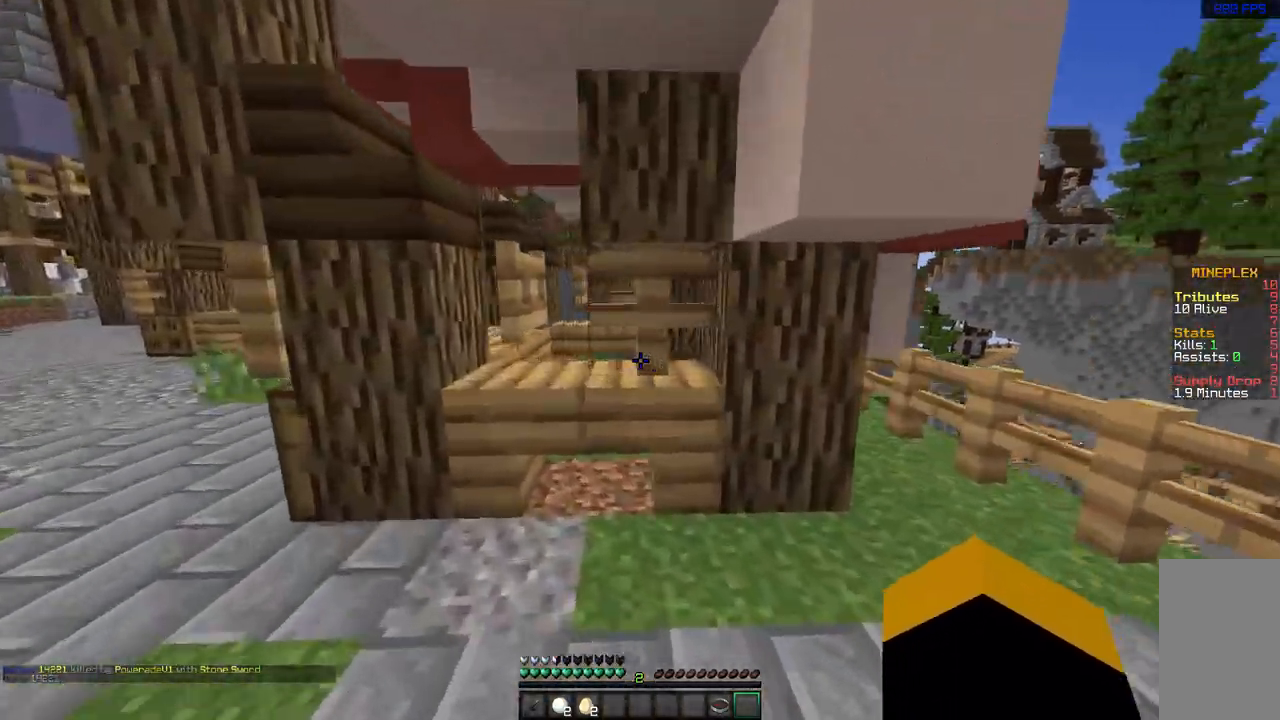
{"keys": ["a", "w"], "mouse": [], "events": [[217, "w", "up"], [383, "w", "down"]]}
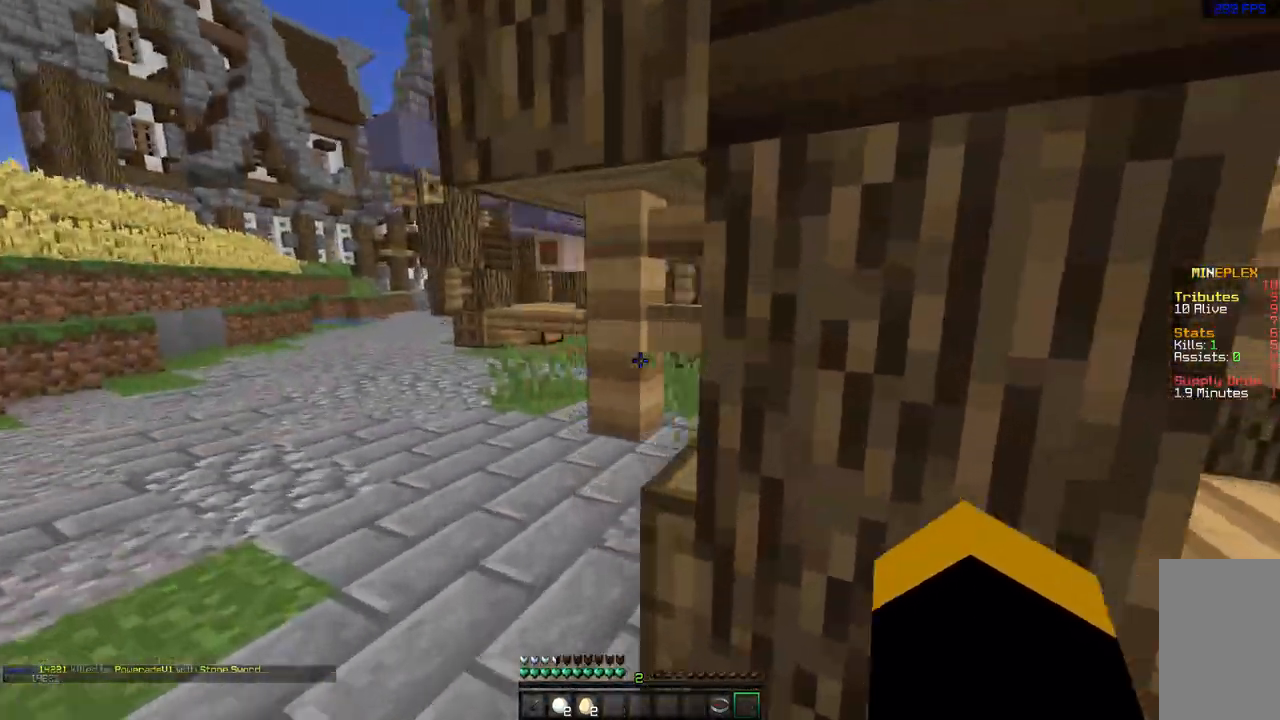
{"keys": ["a", "w"], "mouse": [], "events": [[133, "space", "down"], [217, "space", "up"]]}
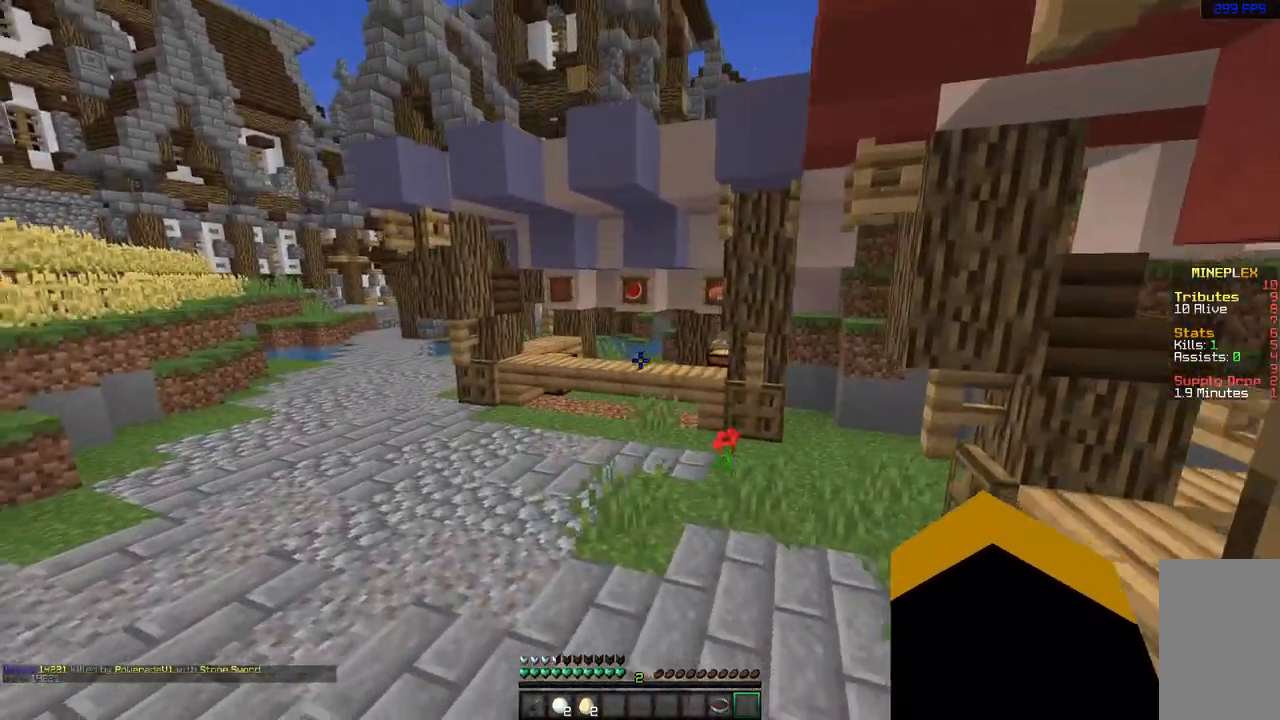
{"keys": ["space", "w"], "mouse": [], "events": [[100, "a", "up"], [100, "space", "down"]]}
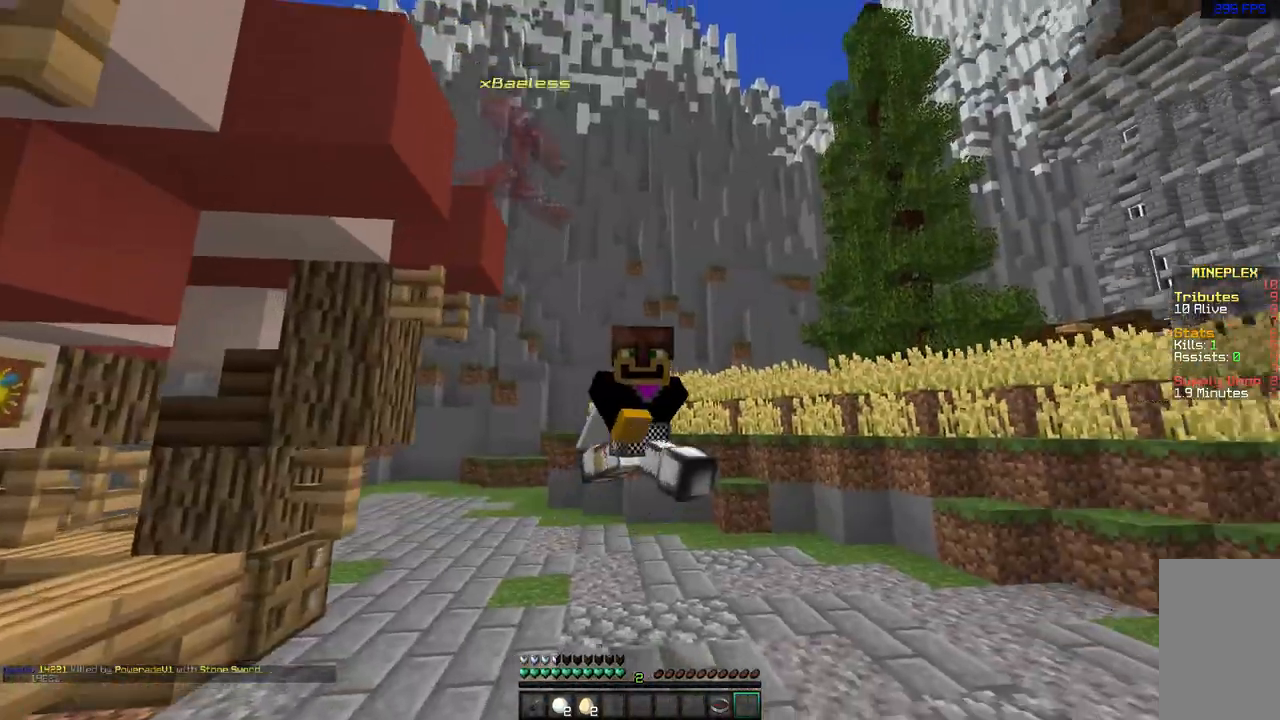
{"keys": ["w"], "mouse": [], "events": [[133, "space", "up"]]}
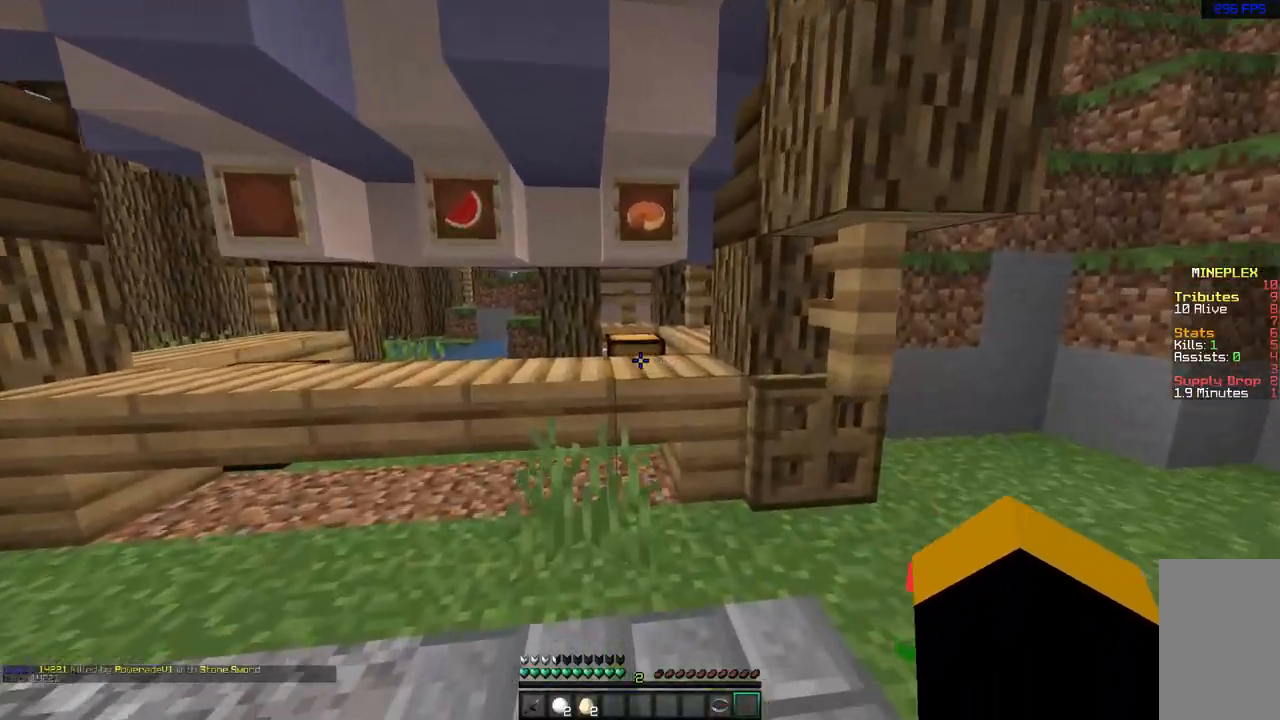
{"keys": [], "mouse": ["right"], "events": [[200, "mouse_right", "down"], [417, "w", "up"]]}